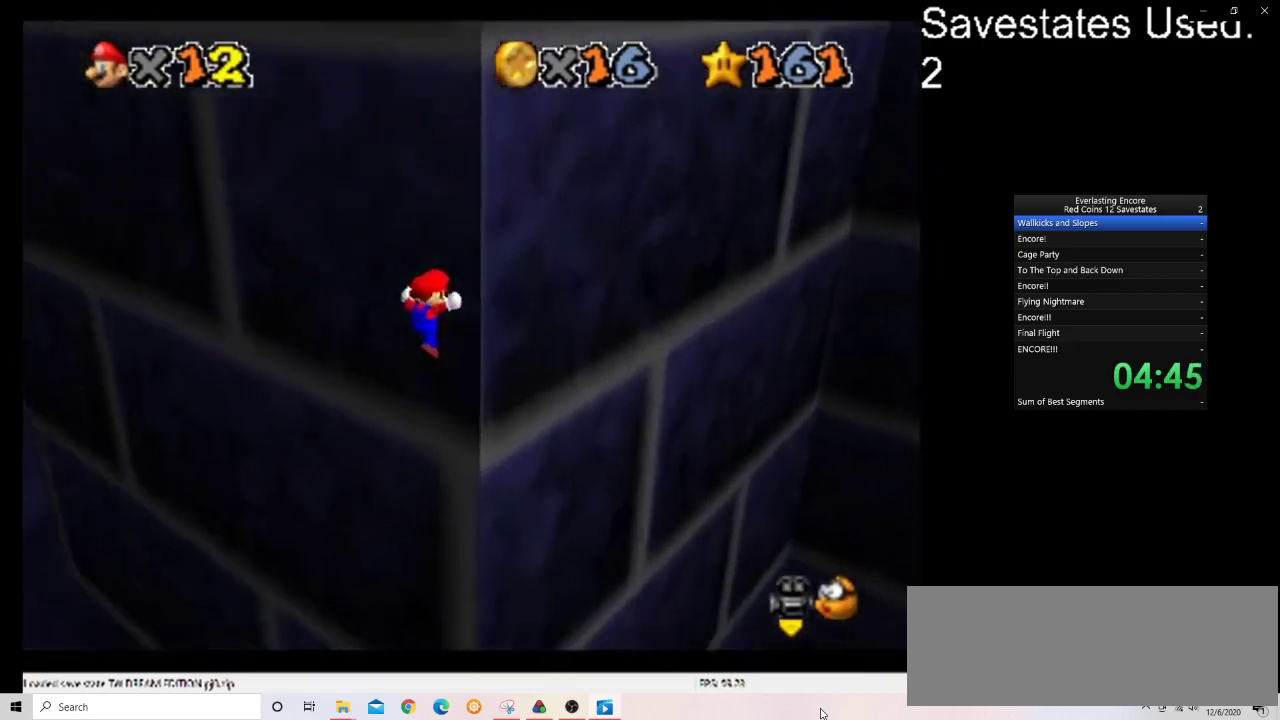
Gameplay with a controller (Nintendo layout); each line is a JSON object with the inputs held at the frame after it (dt_ms = milliseconds from this image to that frame). "events" lists button and stick changes between this image and that frame as [ms after this image, input, new state], when the widget could be followed in between. Not read: B L3 R3.
{"dt_ms": 400, "buttons": [], "left_stick": "down-left", "events": [[33, "A", "down"], [67, "left_stick", "down-left"], [233, "A", "up"]]}
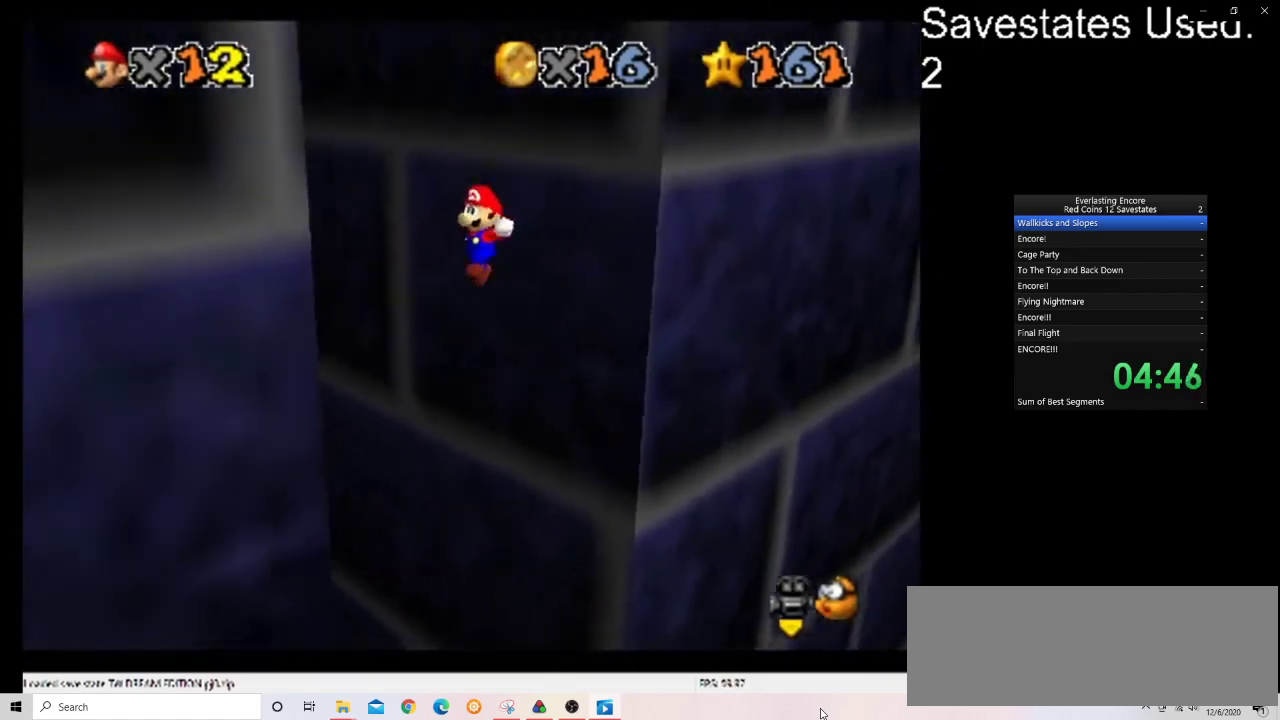
{"dt_ms": 300, "buttons": [], "left_stick": "down", "events": [[300, "left_stick", "down"]]}
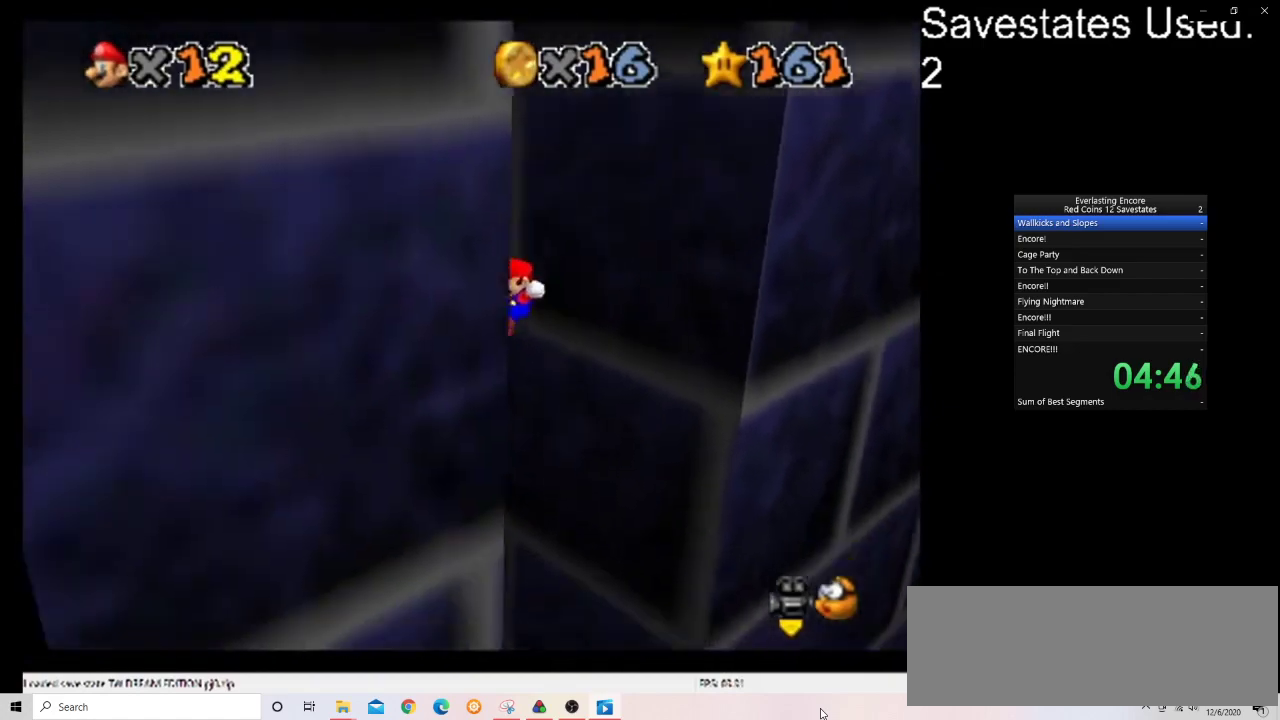
{"dt_ms": 800, "buttons": ["C_DOWN", "C_LEFT"], "left_stick": "up-right", "events": [[100, "left_stick", "right"], [167, "A", "down"], [167, "left_stick", "up-right"], [300, "left_stick", "right"], [633, "A", "up"], [700, "C_DOWN", "down"], [700, "C_LEFT", "down"], [733, "left_stick", "up-right"]]}
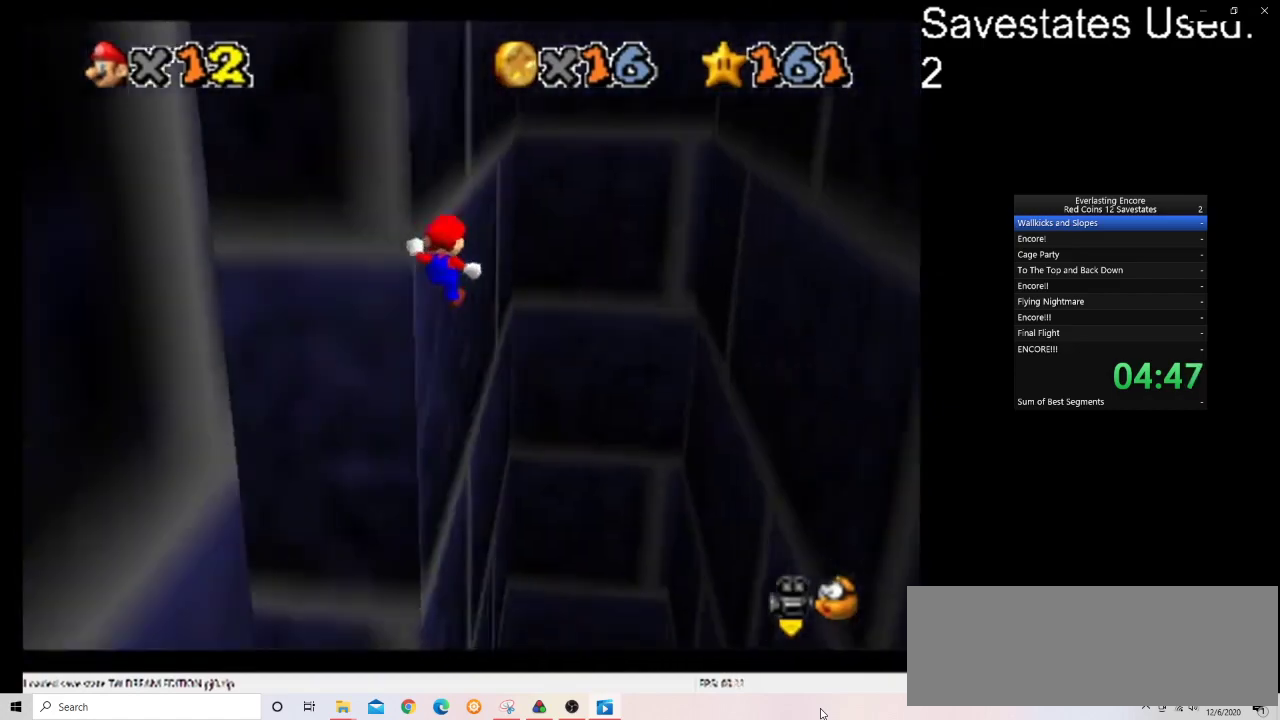
{"dt_ms": 400, "buttons": [], "left_stick": "up", "events": [[33, "left_stick", "up"], [67, "C_DOWN", "up"], [67, "C_LEFT", "up"], [200, "R1", "down"], [367, "R1", "up"]]}
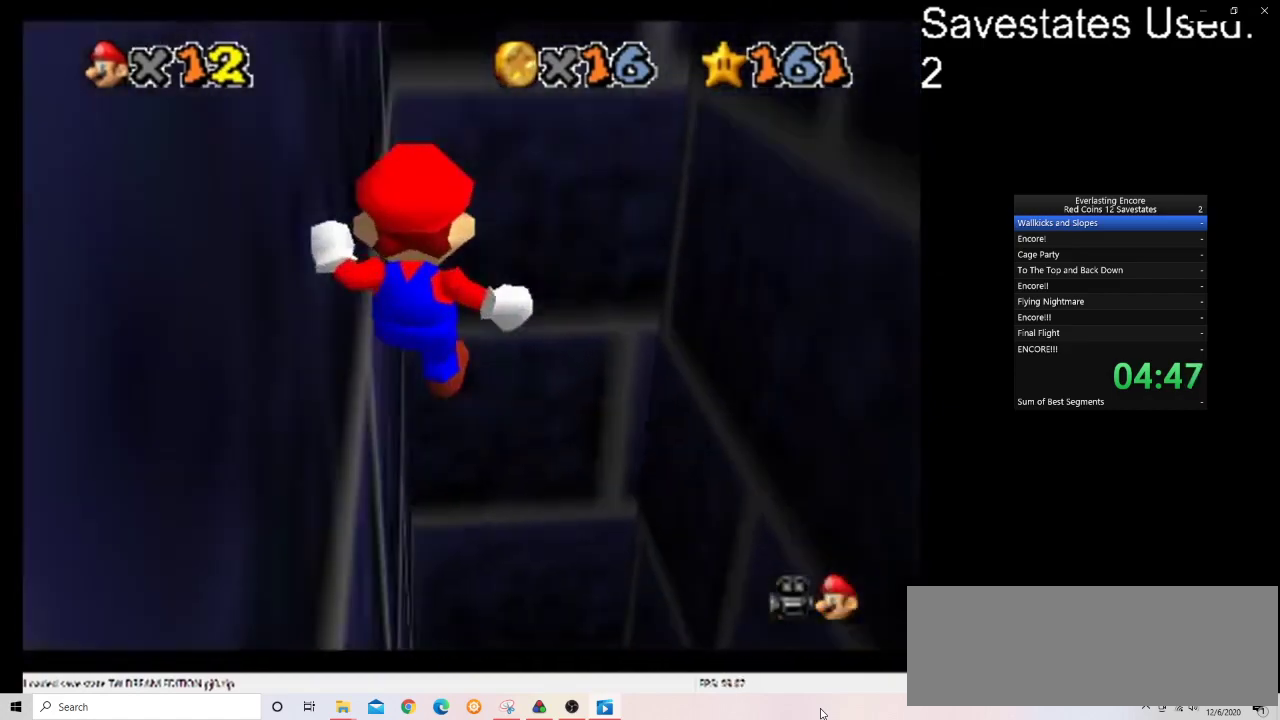
{"dt_ms": 400, "buttons": [], "left_stick": "up-right", "events": [[300, "left_stick", "up-right"]]}
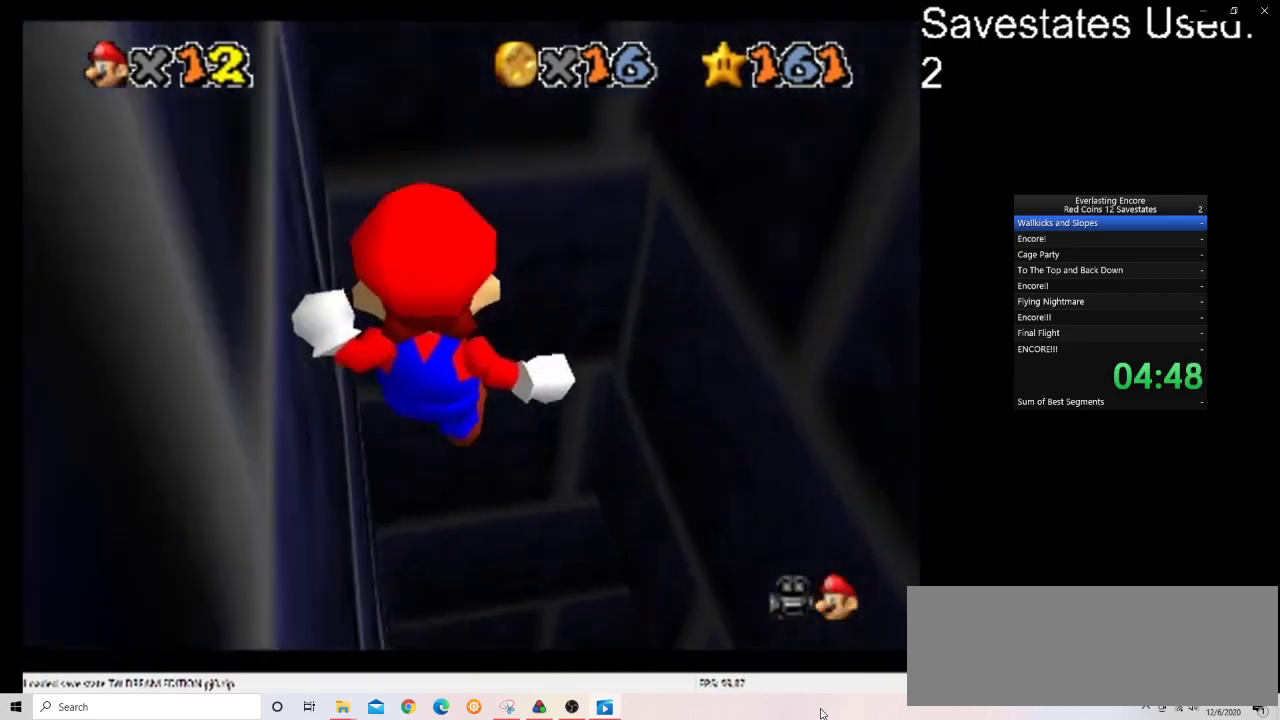
{"dt_ms": 600, "buttons": [], "left_stick": "up-right", "events": []}
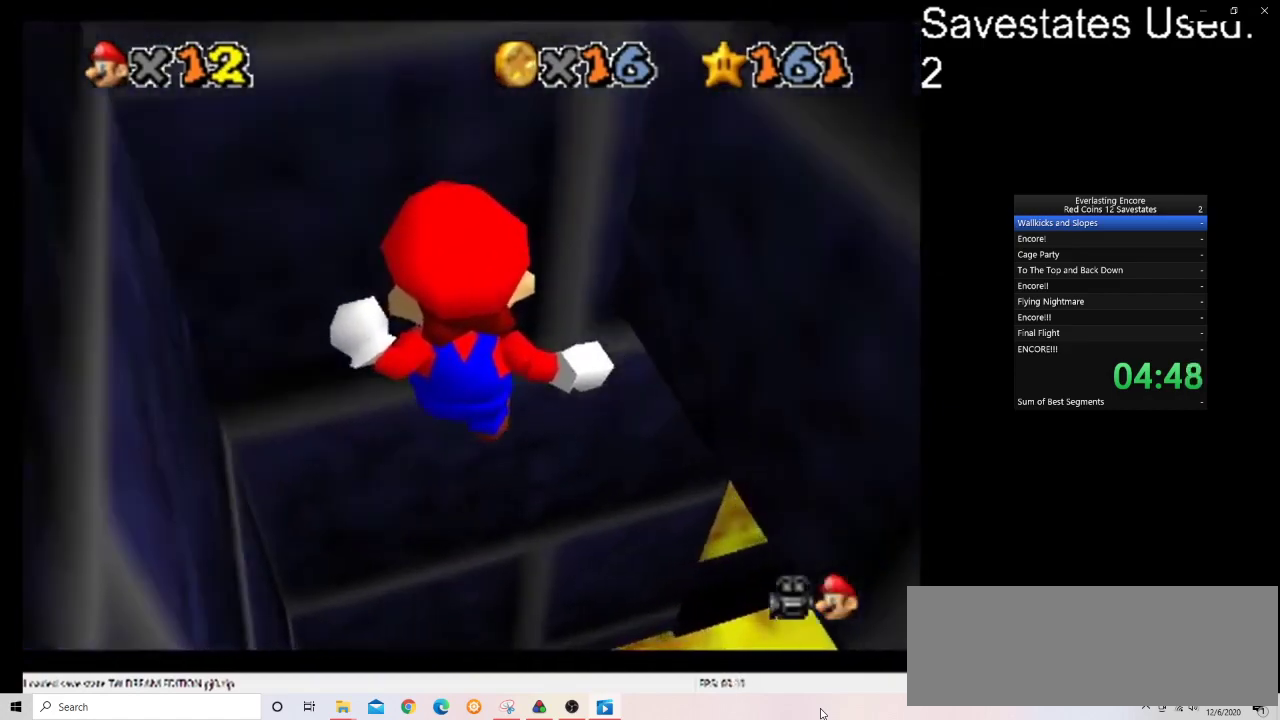
{"dt_ms": 300, "buttons": ["R1", "C_DOWN", "C_LEFT"], "left_stick": "up-right", "events": [[200, "R1", "down"], [233, "C_DOWN", "down"], [233, "C_LEFT", "down"]]}
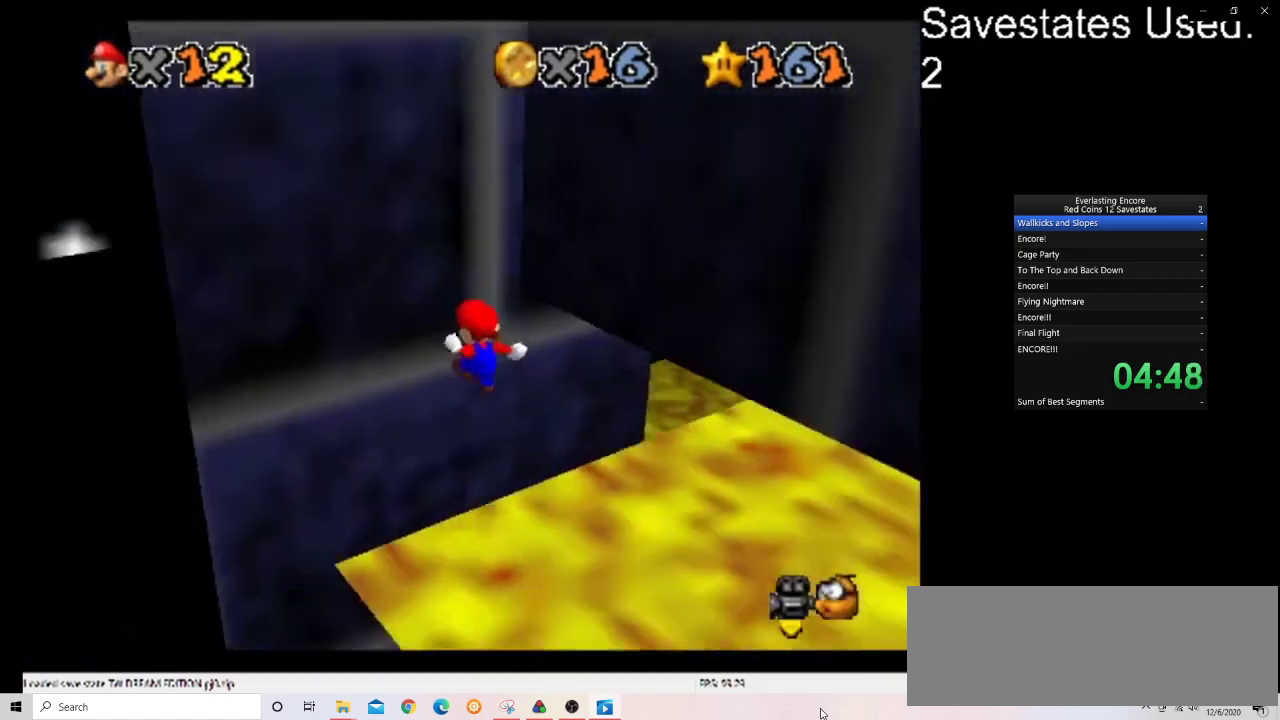
{"dt_ms": 700, "buttons": ["A"], "left_stick": "up-right", "events": [[33, "C_DOWN", "up"], [33, "C_LEFT", "up"], [33, "R1", "up"], [100, "C_LEFT", "down"], [100, "left_stick", "up"], [133, "C_DOWN", "down"], [233, "C_DOWN", "up"], [233, "C_LEFT", "up"], [300, "left_stick", "up-left"], [600, "A", "down"], [600, "left_stick", "up-right"]]}
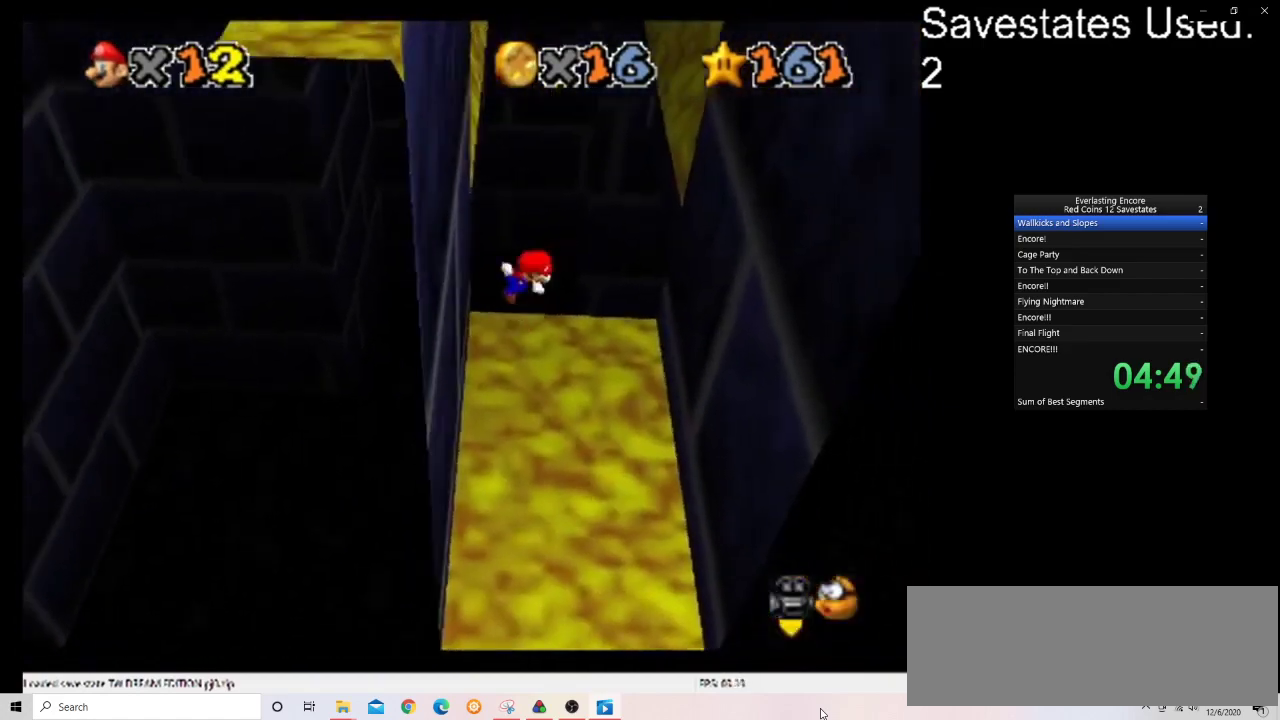
{"dt_ms": 700, "buttons": ["A"], "left_stick": "up", "events": [[33, "A", "up"], [167, "left_stick", "up"], [333, "left_stick", "up-right"], [467, "left_stick", "up"], [700, "A", "down"]]}
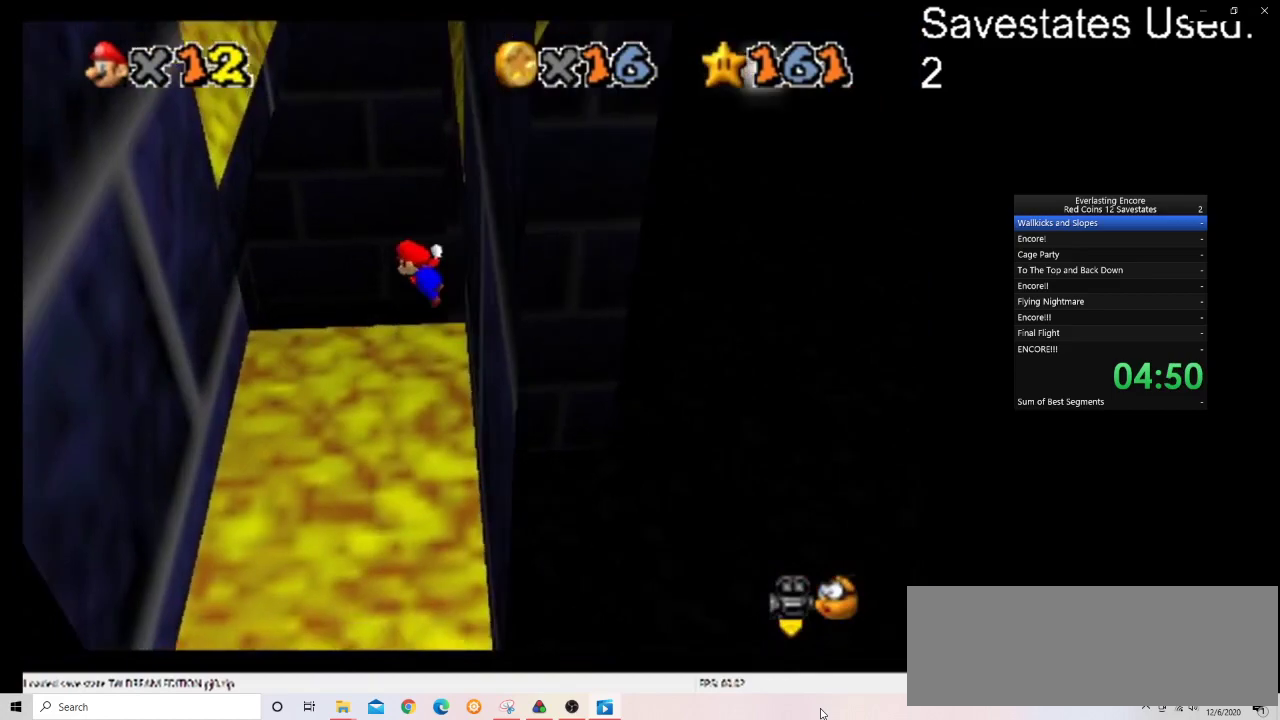
{"dt_ms": 300, "buttons": [], "left_stick": "up-left", "events": [[33, "left_stick", "up-left"], [100, "A", "up"]]}
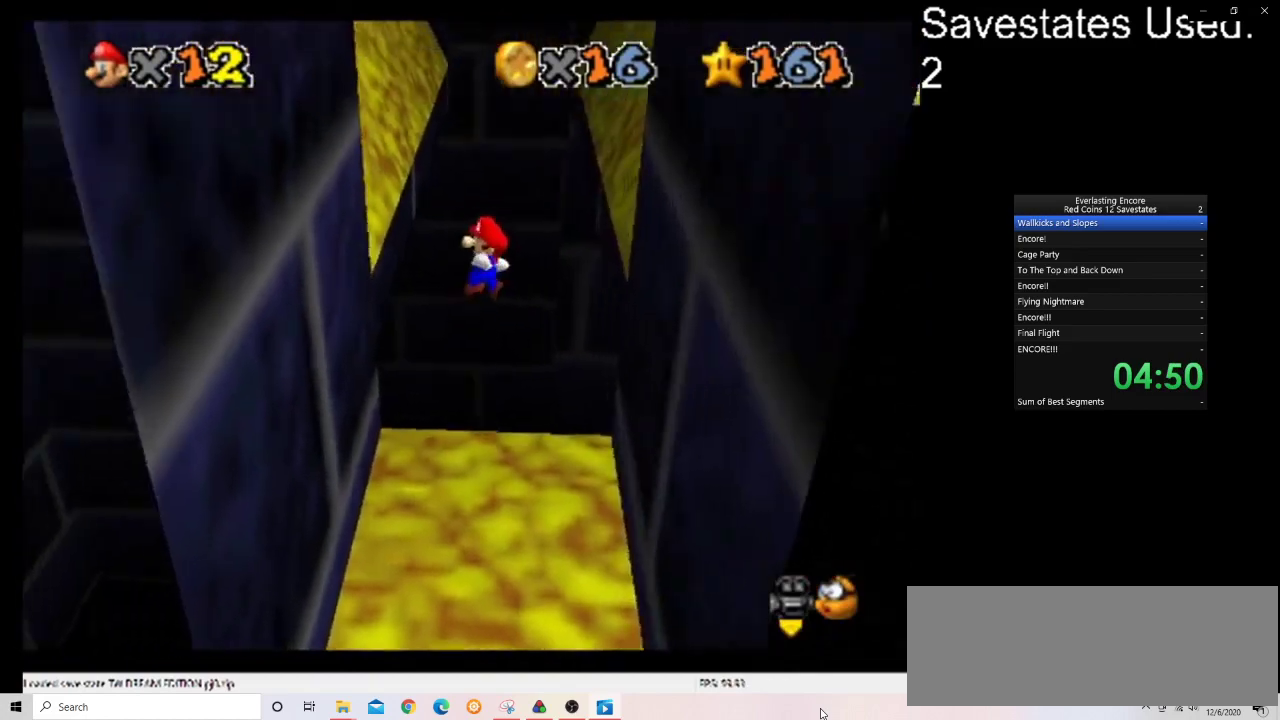
{"dt_ms": 400, "buttons": ["A"], "left_stick": "up-right", "events": [[300, "left_stick", "up"], [367, "left_stick", "up-right"], [400, "A", "down"]]}
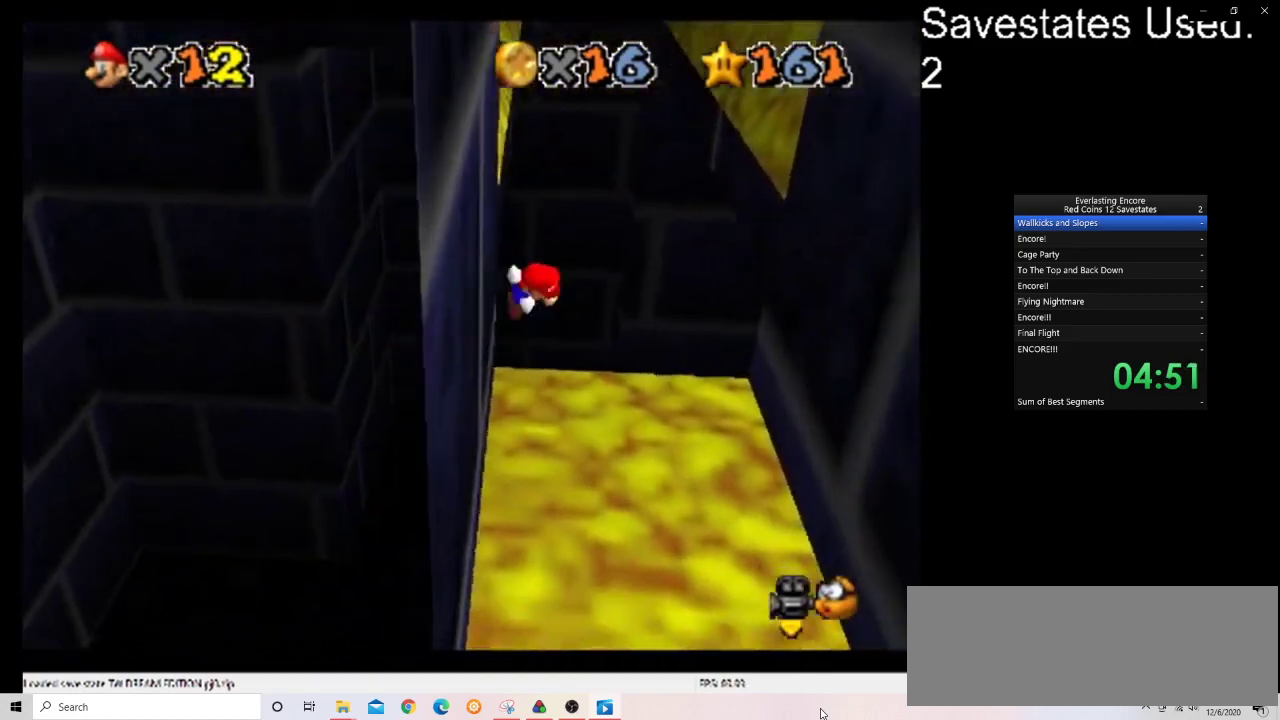
{"dt_ms": 700, "buttons": ["A"], "left_stick": "up", "events": [[100, "A", "up"], [700, "A", "down"], [700, "left_stick", "up"]]}
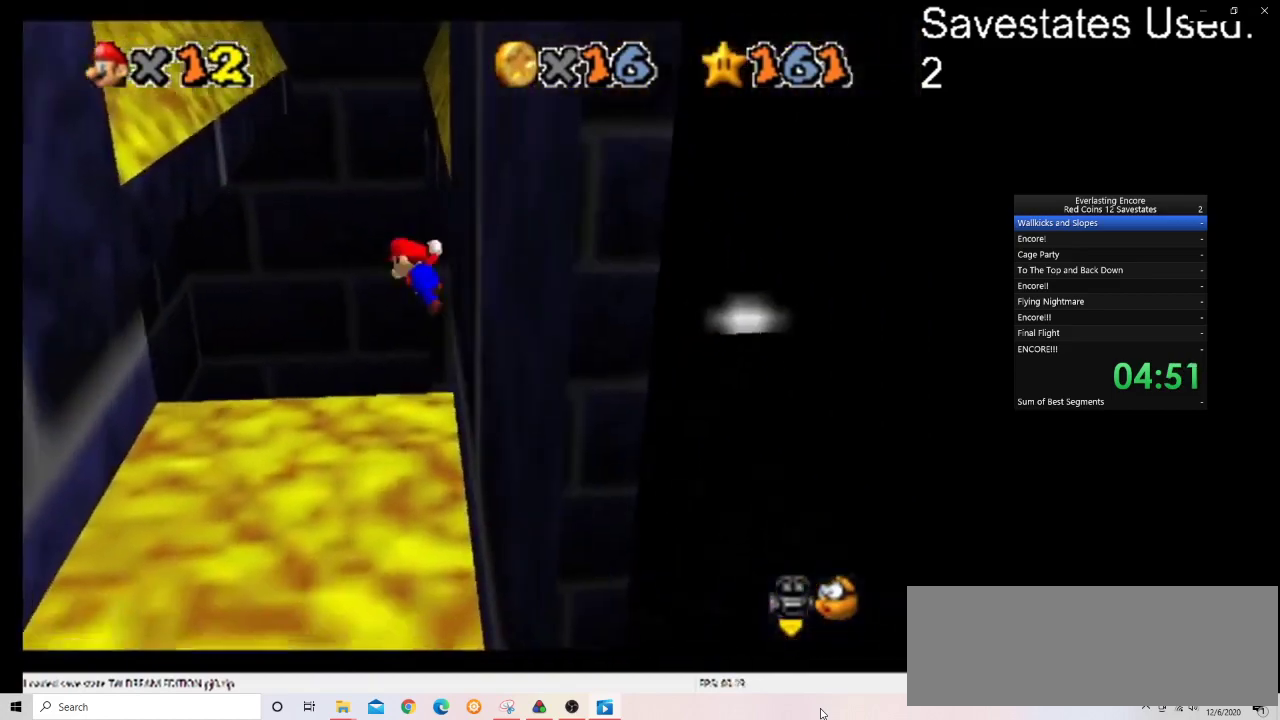
{"dt_ms": 400, "buttons": [], "left_stick": "up", "events": [[67, "left_stick", "up-left"], [167, "A", "up"], [367, "left_stick", "up"]]}
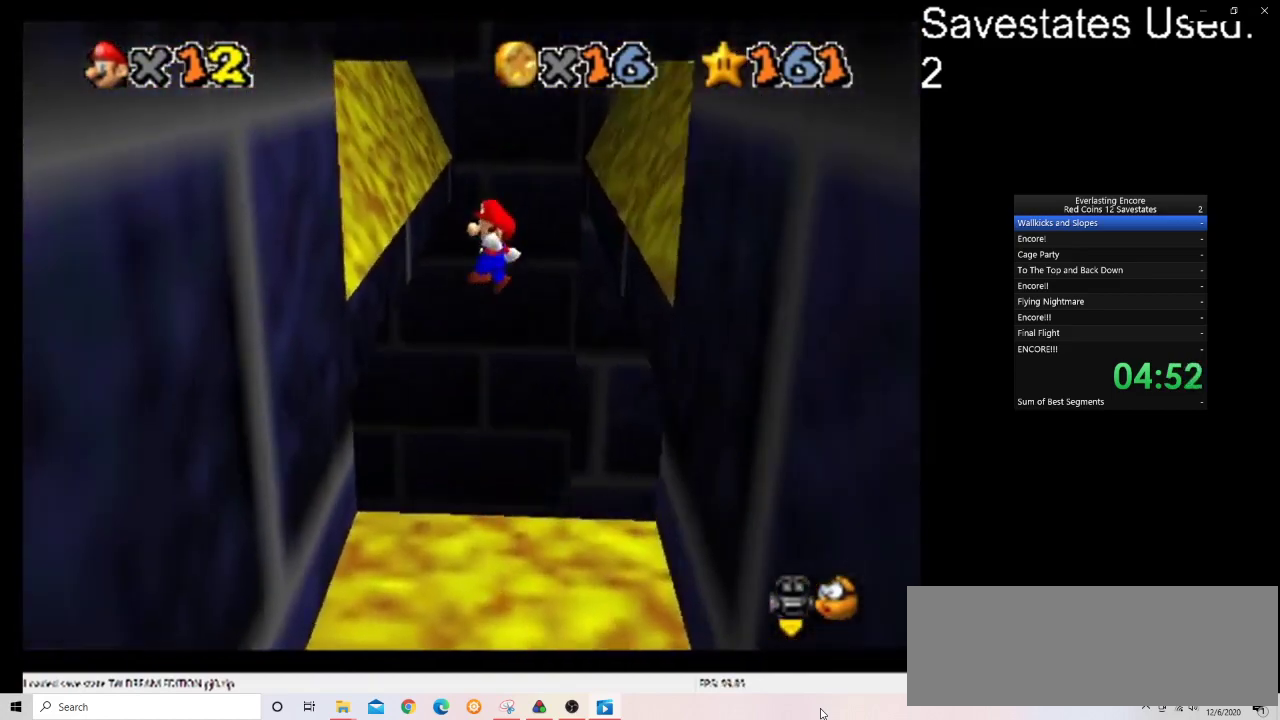
{"dt_ms": 300, "buttons": [], "left_stick": "up", "events": [[33, "left_stick", "up-left"], [267, "left_stick", "up"]]}
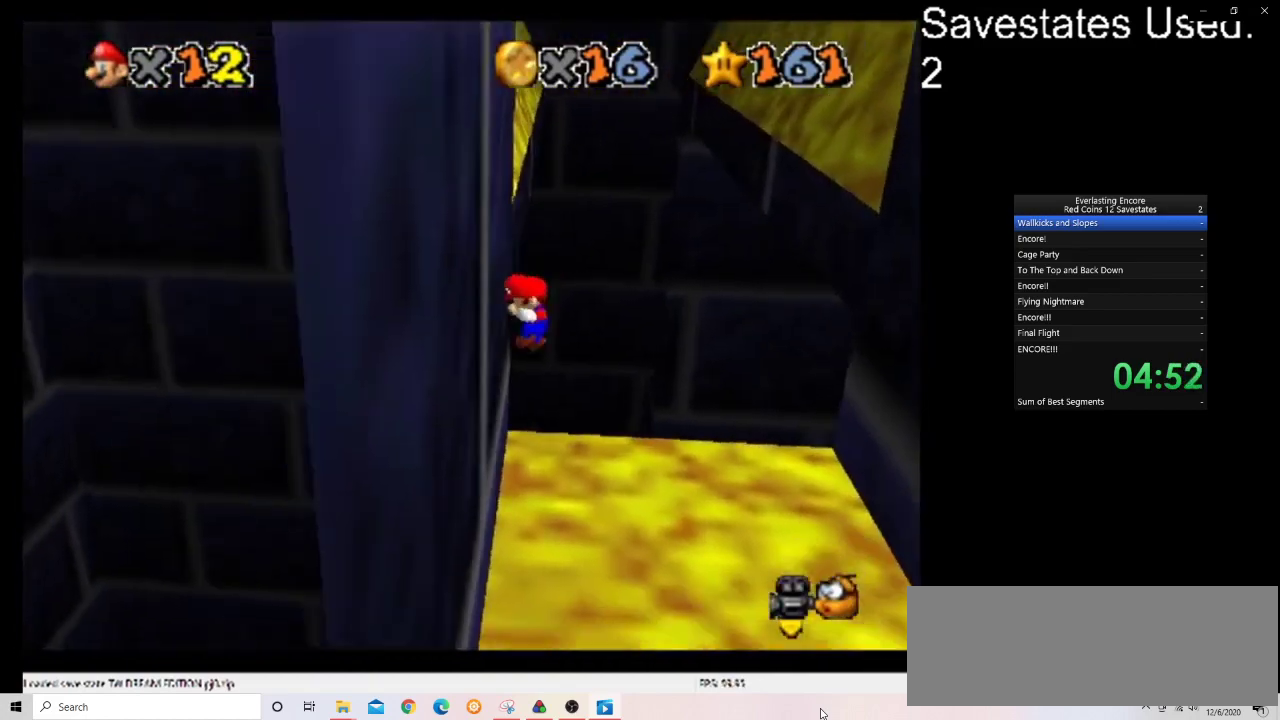
{"dt_ms": 600, "buttons": [], "left_stick": "right", "events": [[33, "A", "down"], [33, "left_stick", "up-right"], [133, "A", "up"], [400, "left_stick", "up"], [467, "left_stick", "up-right"], [533, "left_stick", "right"]]}
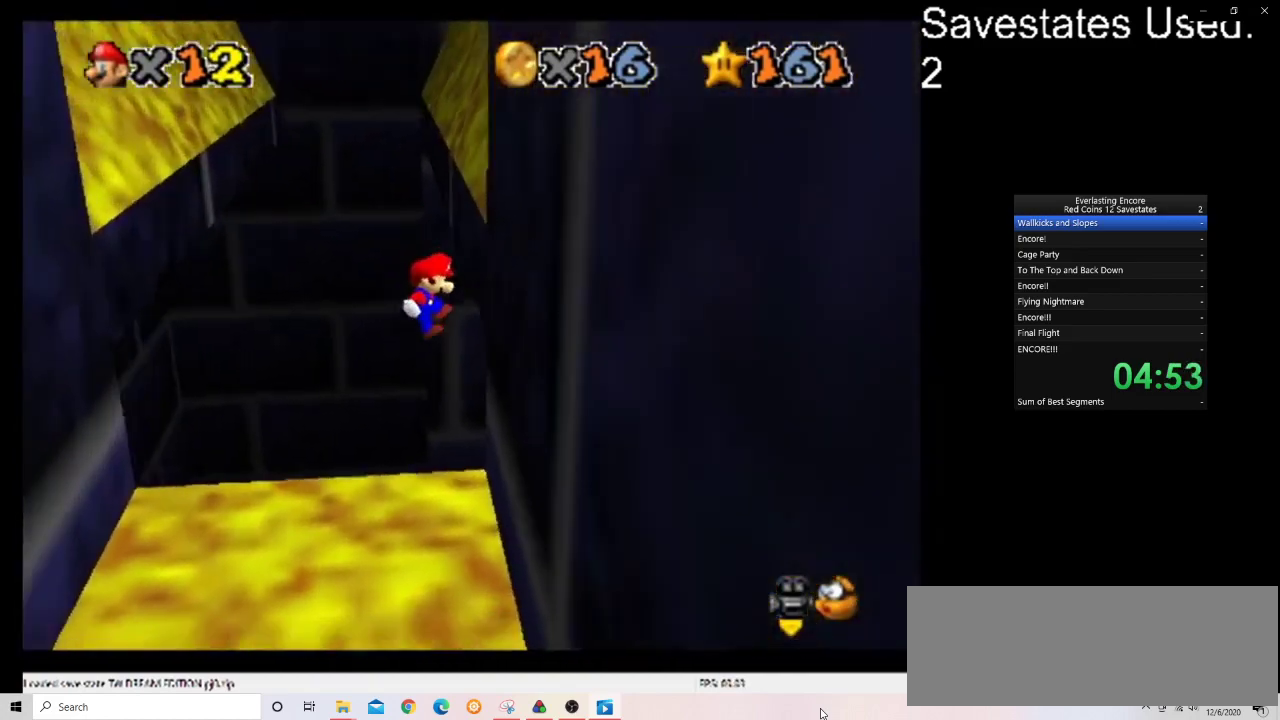
{"dt_ms": 600, "buttons": [], "left_stick": "up", "events": [[67, "left_stick", "up-right"], [167, "A", "down"], [167, "left_stick", "up"], [233, "left_stick", "up-left"], [367, "A", "up"], [500, "left_stick", "up"]]}
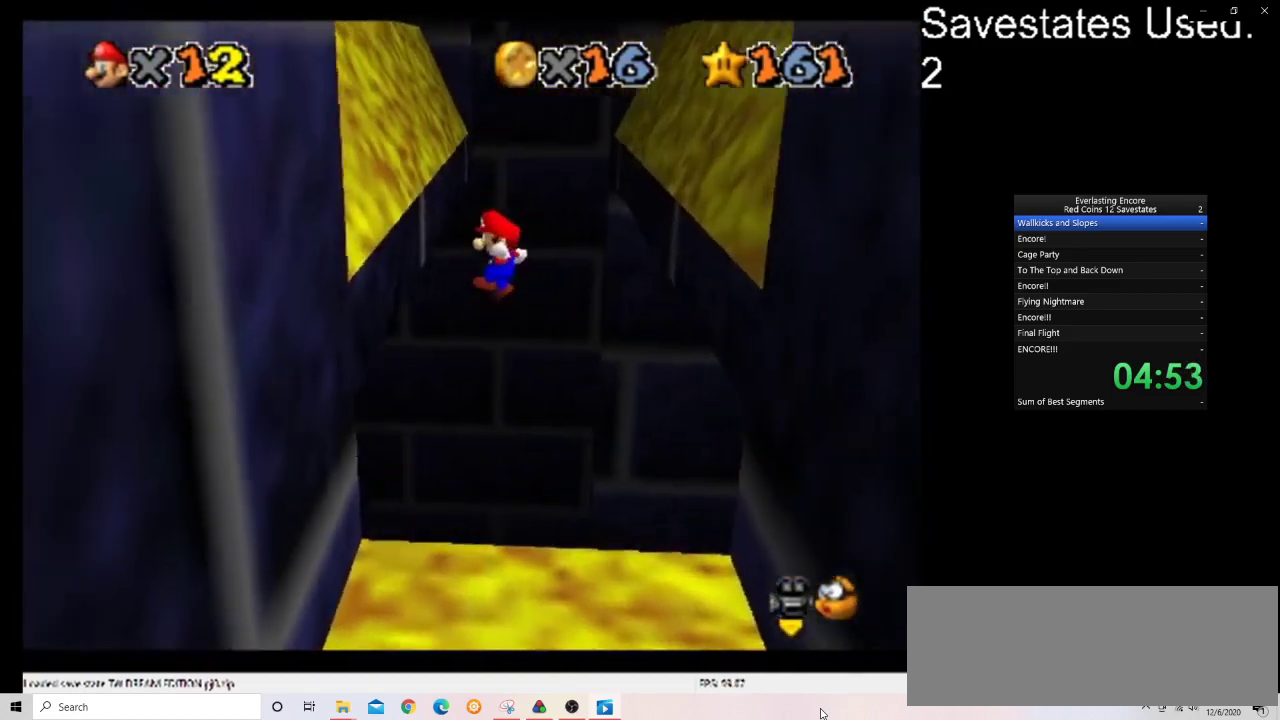
{"dt_ms": 500, "buttons": [], "left_stick": "up-right", "events": [[67, "left_stick", "up-left"], [267, "left_stick", "up"], [300, "A", "down"], [367, "left_stick", "up-right"], [500, "A", "up"]]}
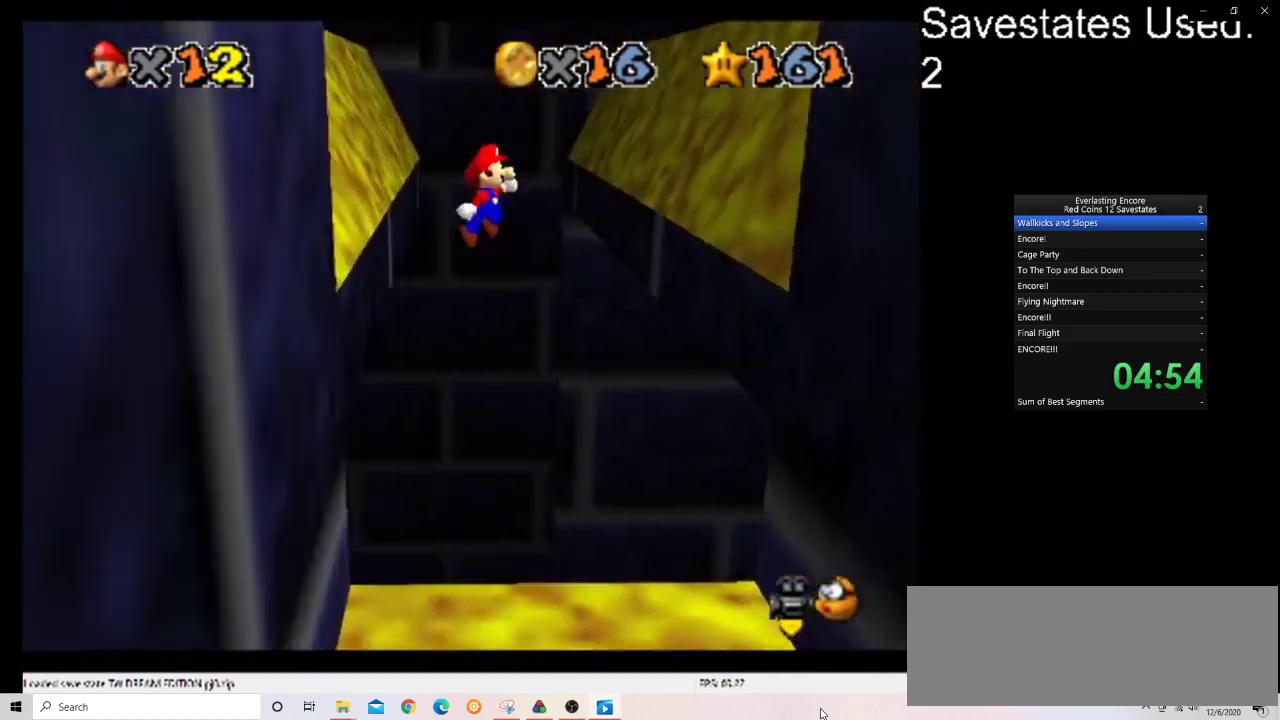
{"dt_ms": 300, "buttons": [], "left_stick": "up", "events": [[100, "left_stick", "up"]]}
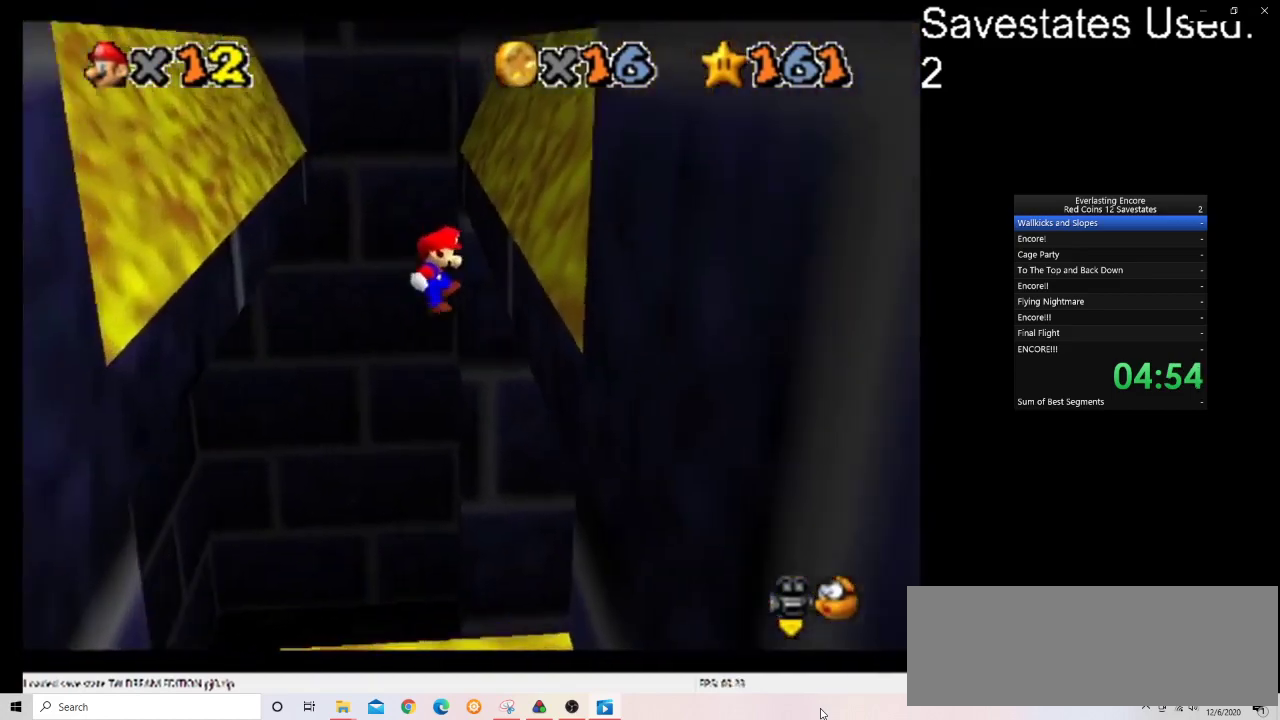
{"dt_ms": 600, "buttons": [], "left_stick": "up", "events": [[100, "left_stick", "up-right"], [267, "left_stick", "up"], [300, "A", "down"], [367, "left_stick", "up-left"], [500, "A", "up"], [600, "left_stick", "up"]]}
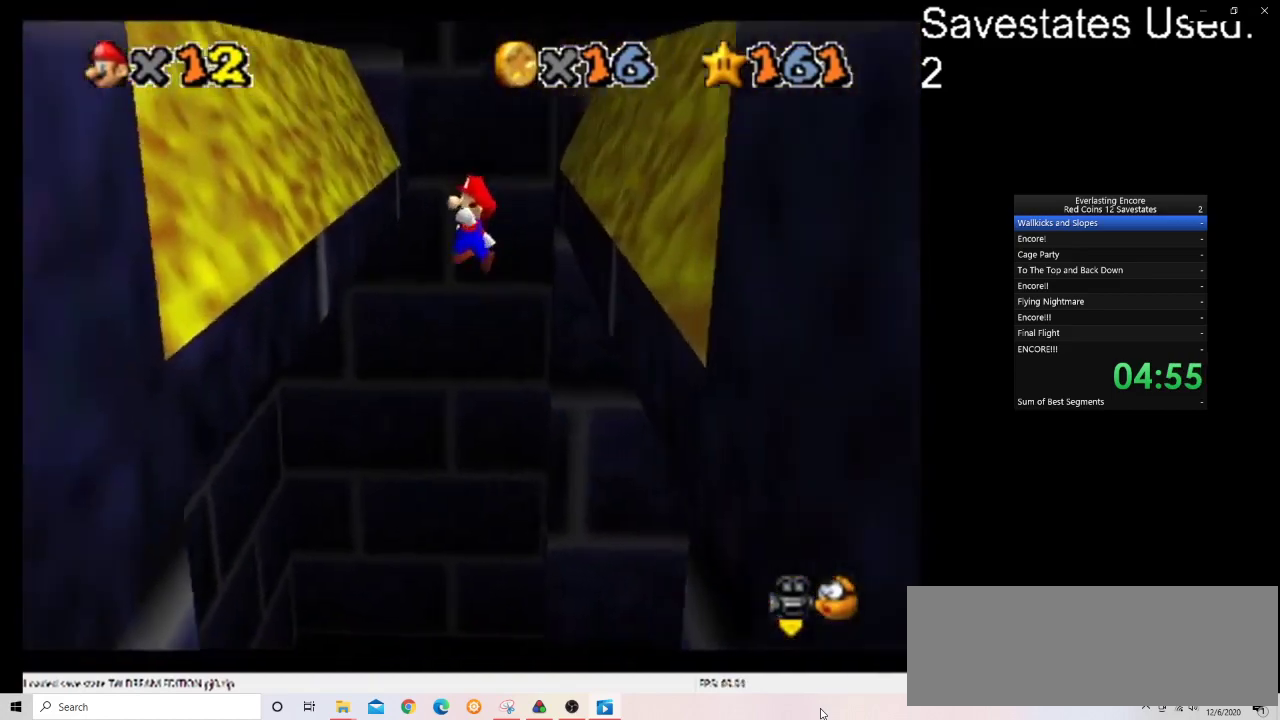
{"dt_ms": 600, "buttons": ["A"], "left_stick": "up-right", "events": [[167, "left_stick", "center"], [233, "left_stick", "up"], [367, "left_stick", "up-left"], [433, "left_stick", "up"], [500, "A", "down"], [500, "left_stick", "up-right"]]}
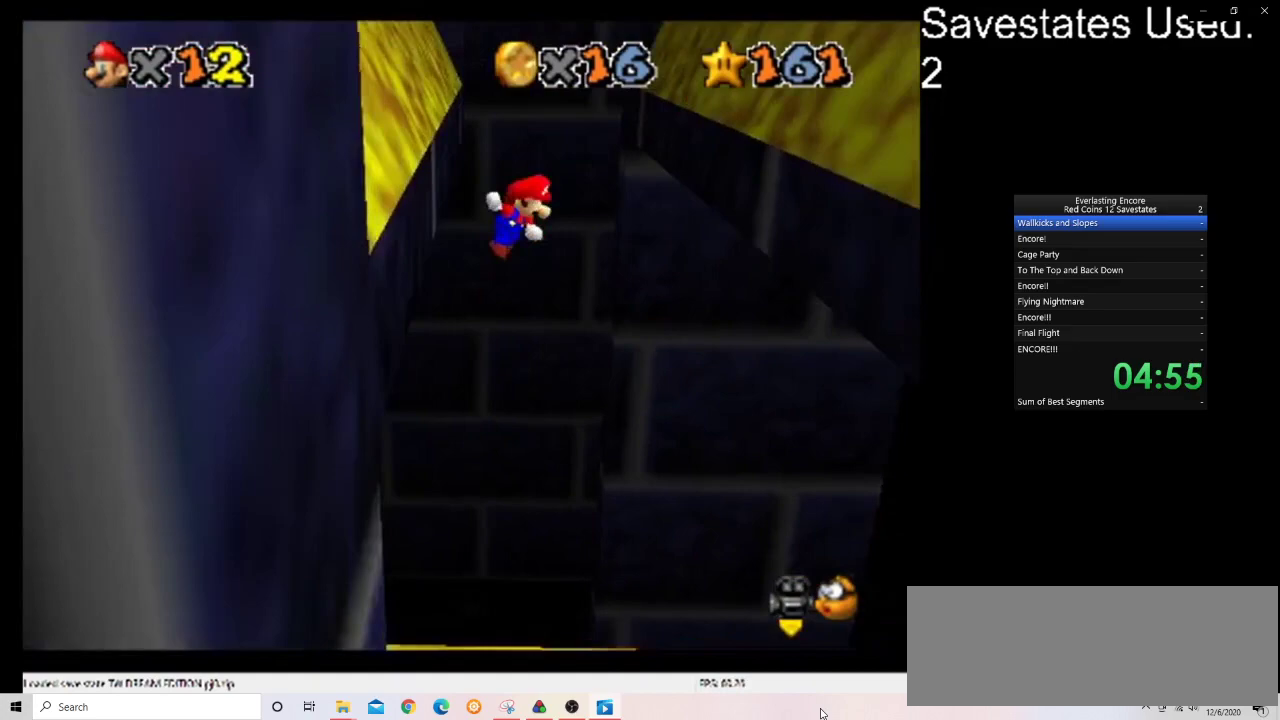
{"dt_ms": 400, "buttons": [], "left_stick": "up-right", "events": [[67, "A", "up"]]}
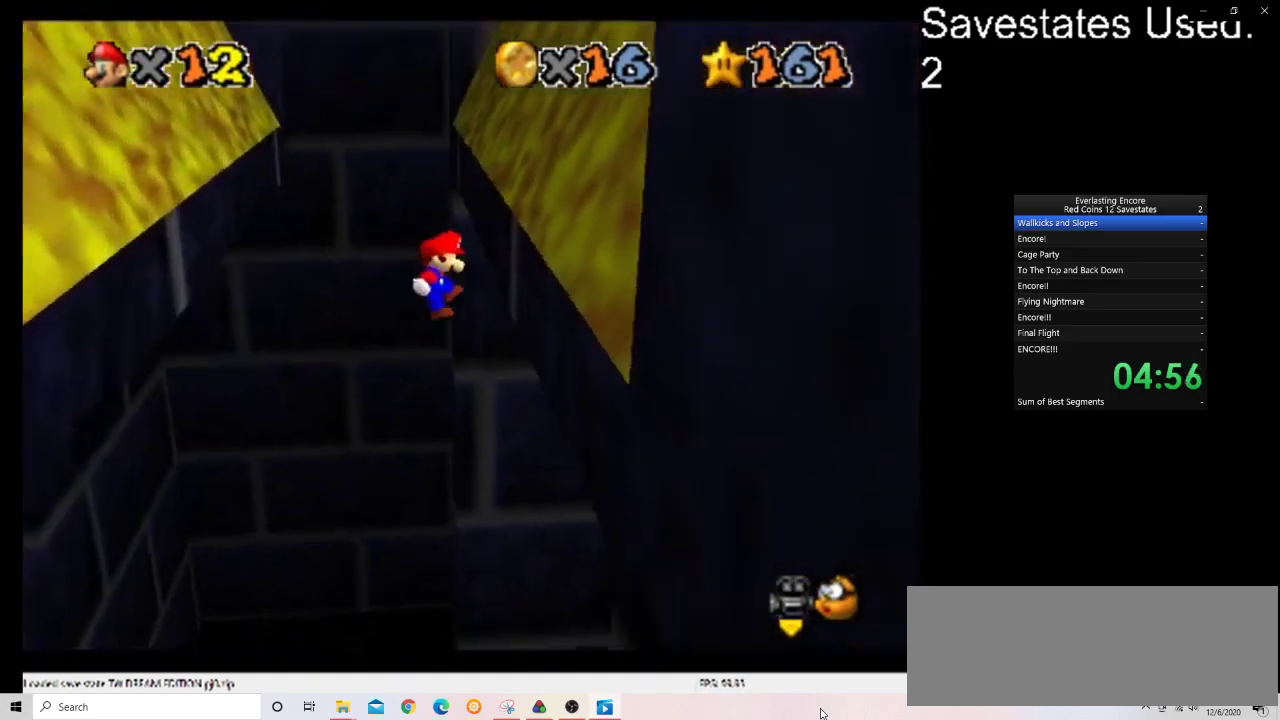
{"dt_ms": 700, "buttons": [], "left_stick": "up-left", "events": [[233, "A", "down"], [233, "left_stick", "up-left"], [400, "A", "up"], [600, "left_stick", "up"], [667, "left_stick", "up-left"]]}
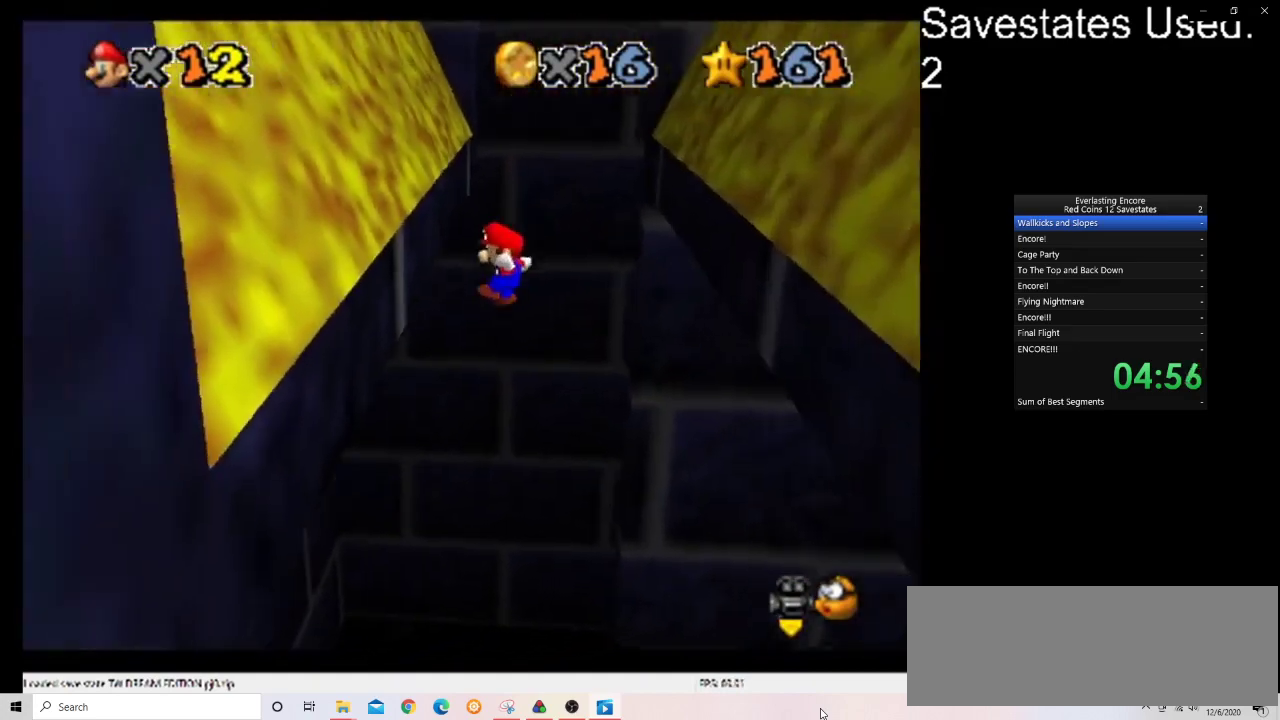
{"dt_ms": 400, "buttons": ["A"], "left_stick": "up-right", "events": [[267, "A", "down"], [267, "left_stick", "up-right"]]}
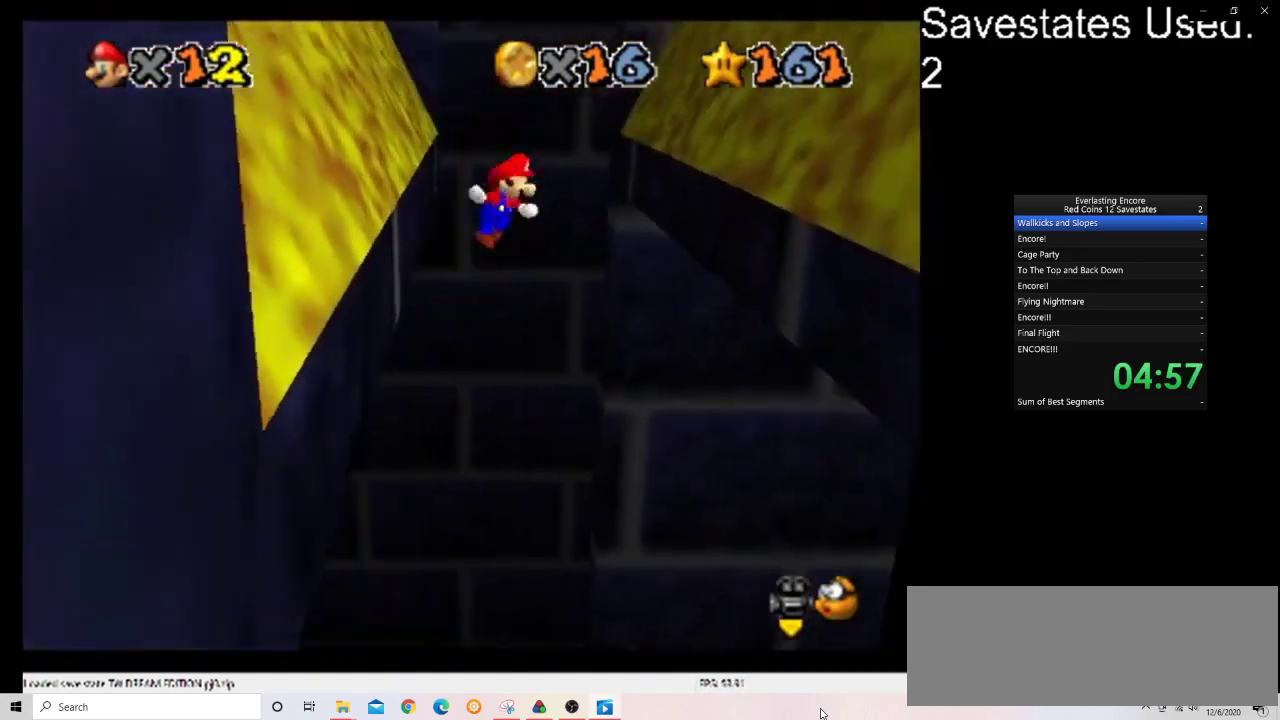
{"dt_ms": 300, "buttons": [], "left_stick": "up-left", "events": [[100, "A", "up"], [233, "left_stick", "up-left"]]}
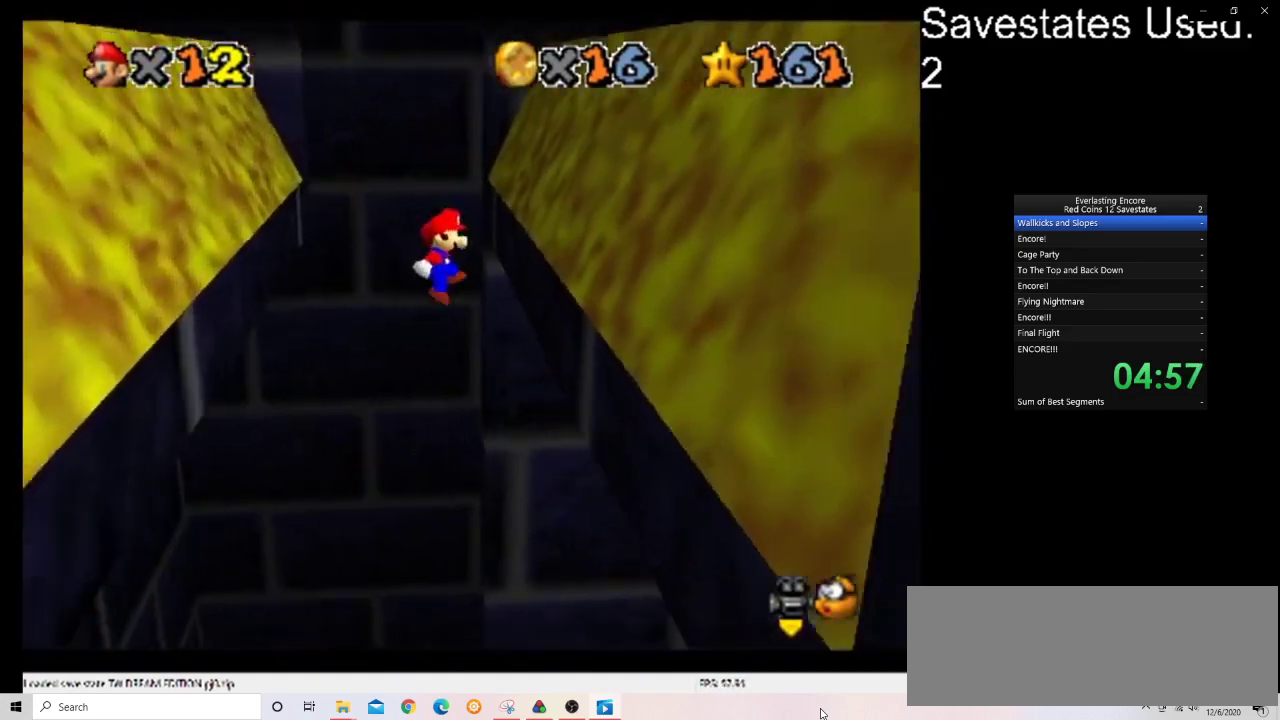
{"dt_ms": 700, "buttons": [], "left_stick": "up", "events": [[133, "left_stick", "up-right"], [333, "A", "down"], [333, "left_stick", "up"], [400, "left_stick", "up-left"], [533, "A", "up"], [667, "left_stick", "up"]]}
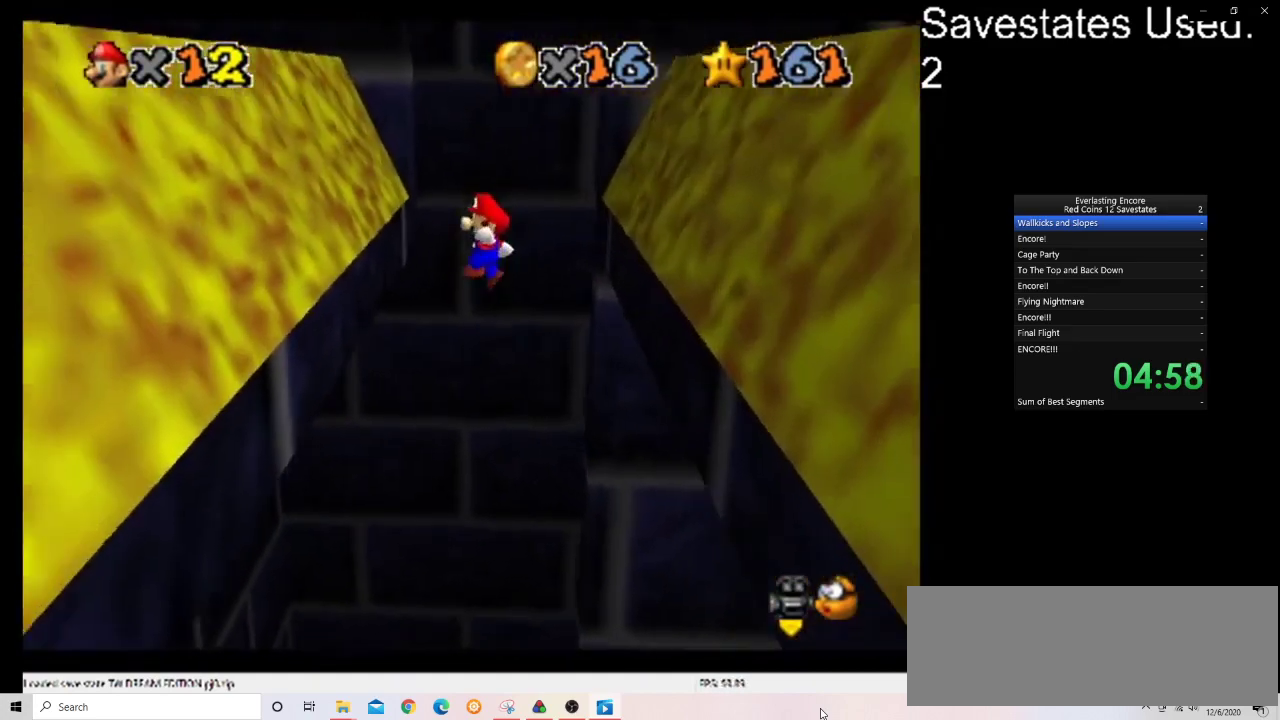
{"dt_ms": 600, "buttons": [], "left_stick": "up-right", "events": [[33, "left_stick", "up-left"], [267, "left_stick", "up"], [333, "left_stick", "up-right"], [433, "A", "down"], [600, "A", "up"]]}
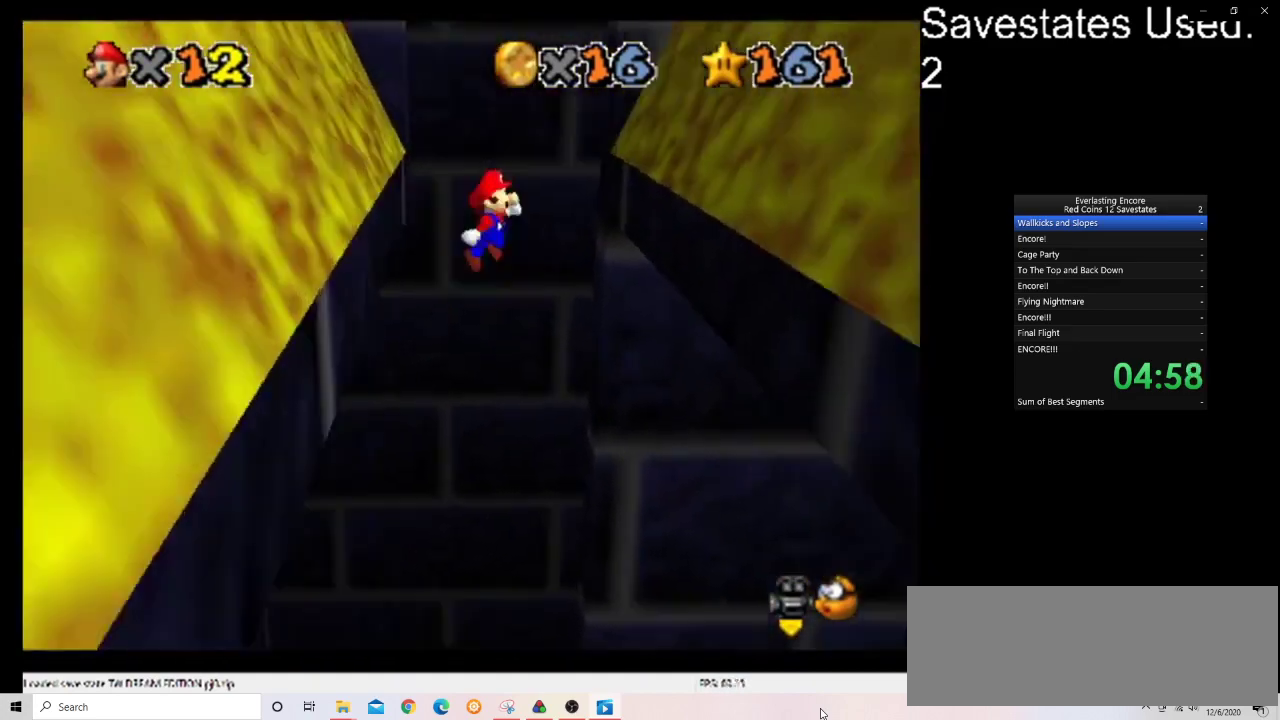
{"dt_ms": 400, "buttons": [], "left_stick": "up-right", "events": []}
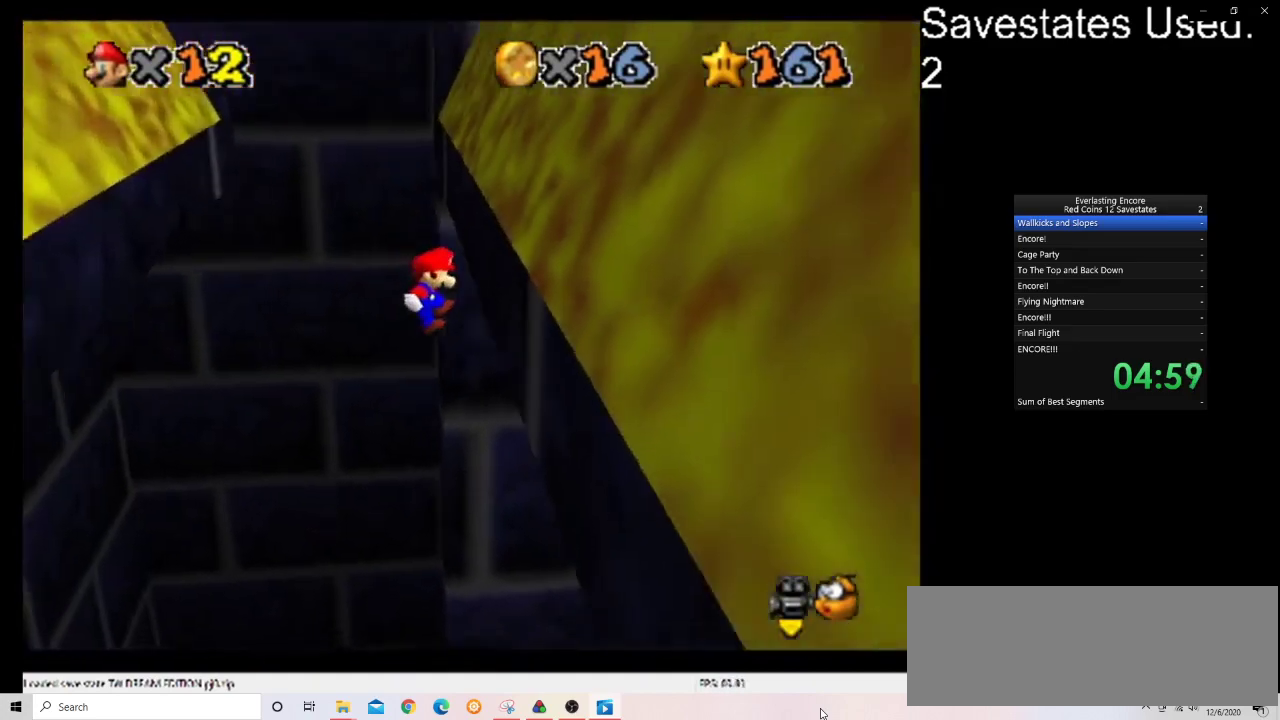
{"dt_ms": 500, "buttons": [], "left_stick": "up-left", "events": [[167, "A", "down"], [167, "left_stick", "up-left"], [367, "A", "up"]]}
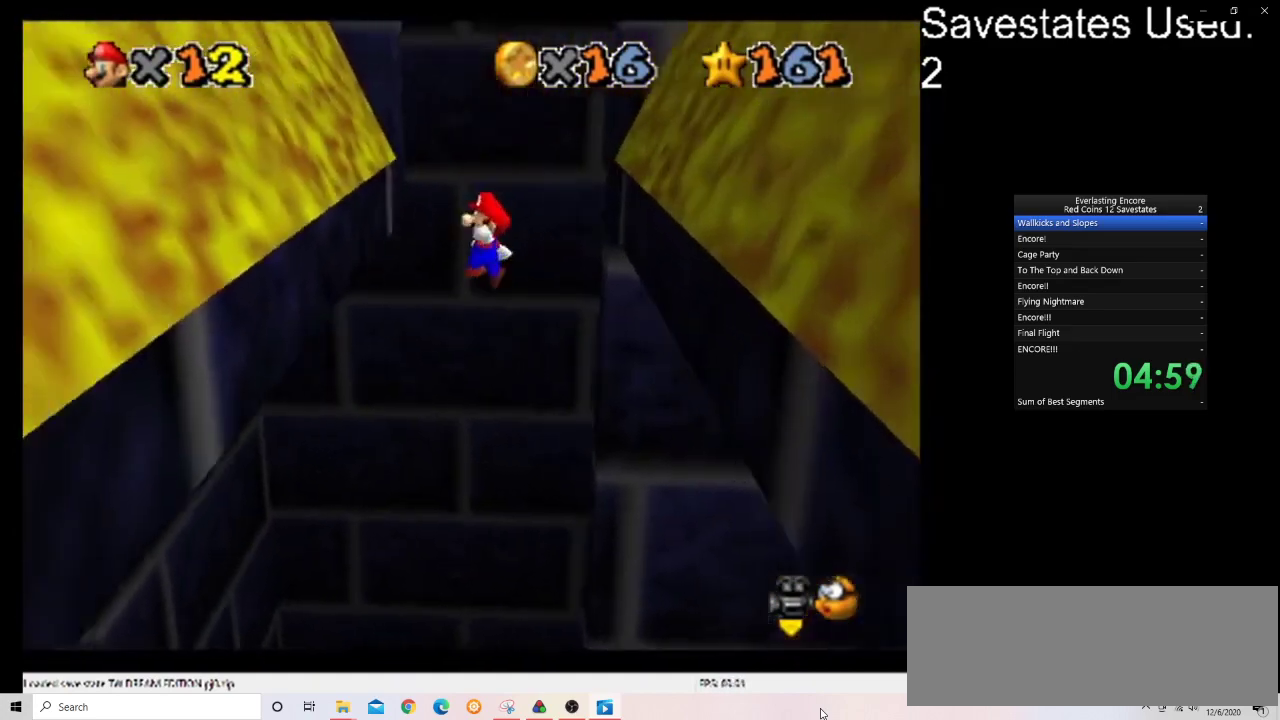
{"dt_ms": 500, "buttons": ["A"], "left_stick": "up-right", "events": [[400, "A", "down"], [433, "left_stick", "up-right"]]}
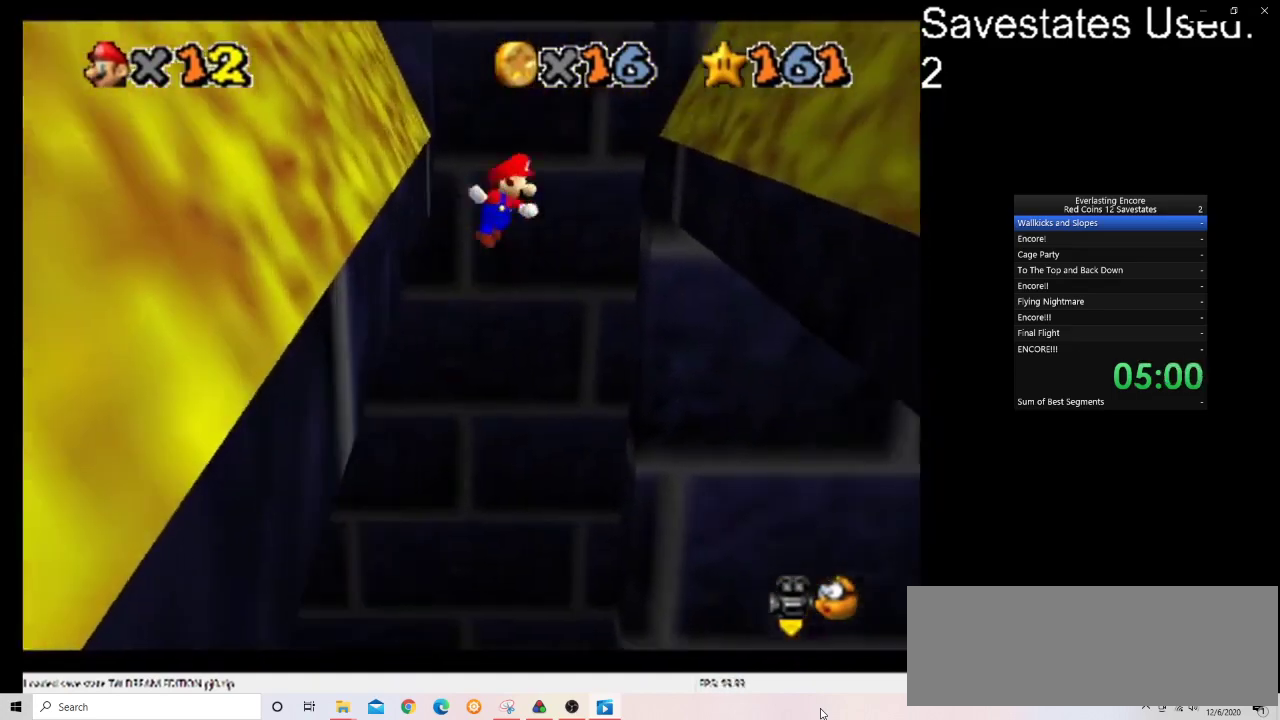
{"dt_ms": 400, "buttons": [], "left_stick": "up-right", "events": [[100, "A", "up"], [167, "left_stick", "up"], [333, "left_stick", "up-right"]]}